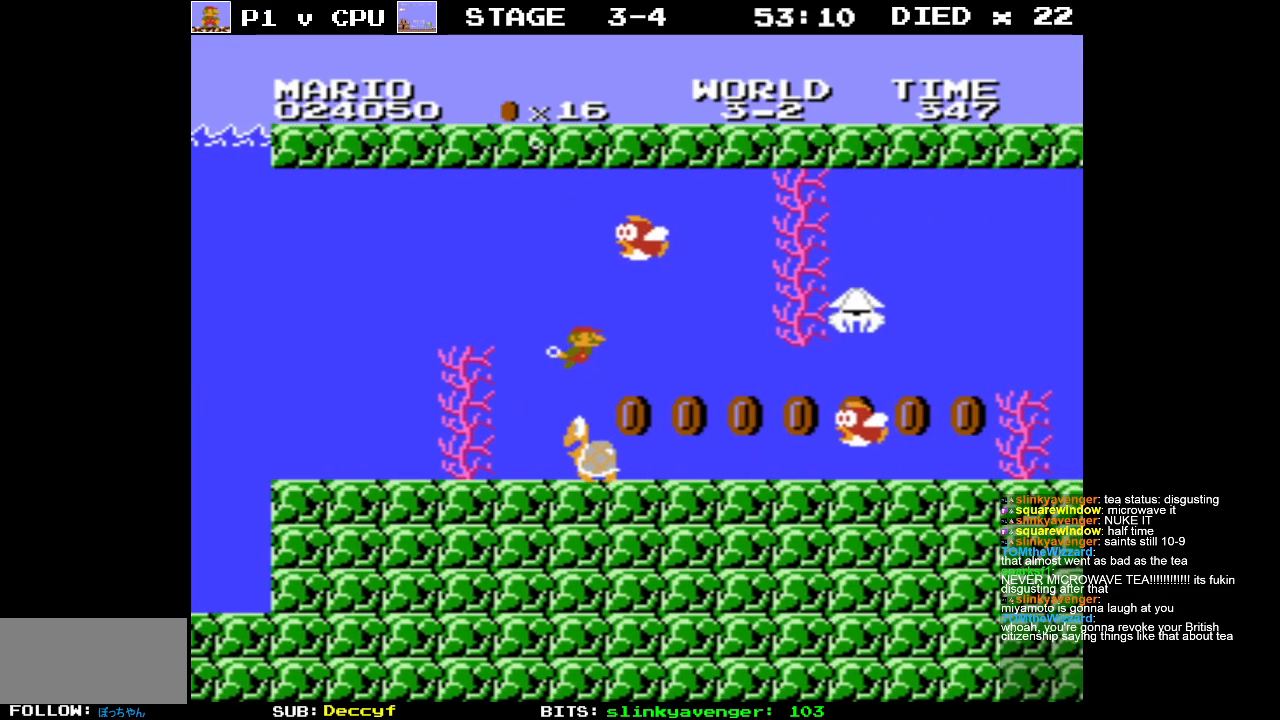
Gameplay with a controller (Nintendo layout); each line is a JSON object with the inputs held at the frame after it. "events" lists button and stick changes between this image and that frame as [ms after this image, input, new state], when the widget could be followed in between. Not read: L3 R3.
{"buttons": ["DPAD_LEFT"], "events": [[183, "DPAD_RIGHT", "up"], [183, "DPAD_UP", "down"], [200, "DPAD_LEFT", "down"], [200, "DPAD_UP", "up"]]}
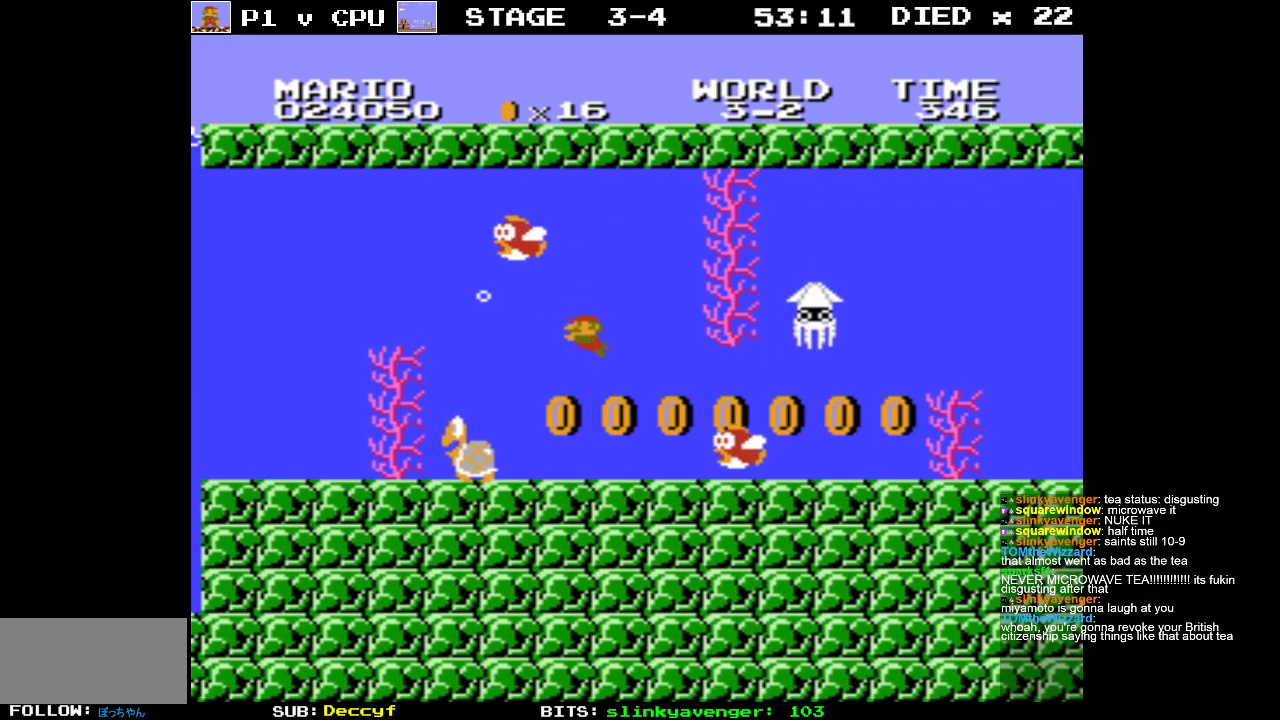
{"buttons": ["A"], "events": [[100, "DPAD_LEFT", "up"], [150, "DPAD_RIGHT", "down"], [300, "DPAD_RIGHT", "up"], [450, "A", "down"]]}
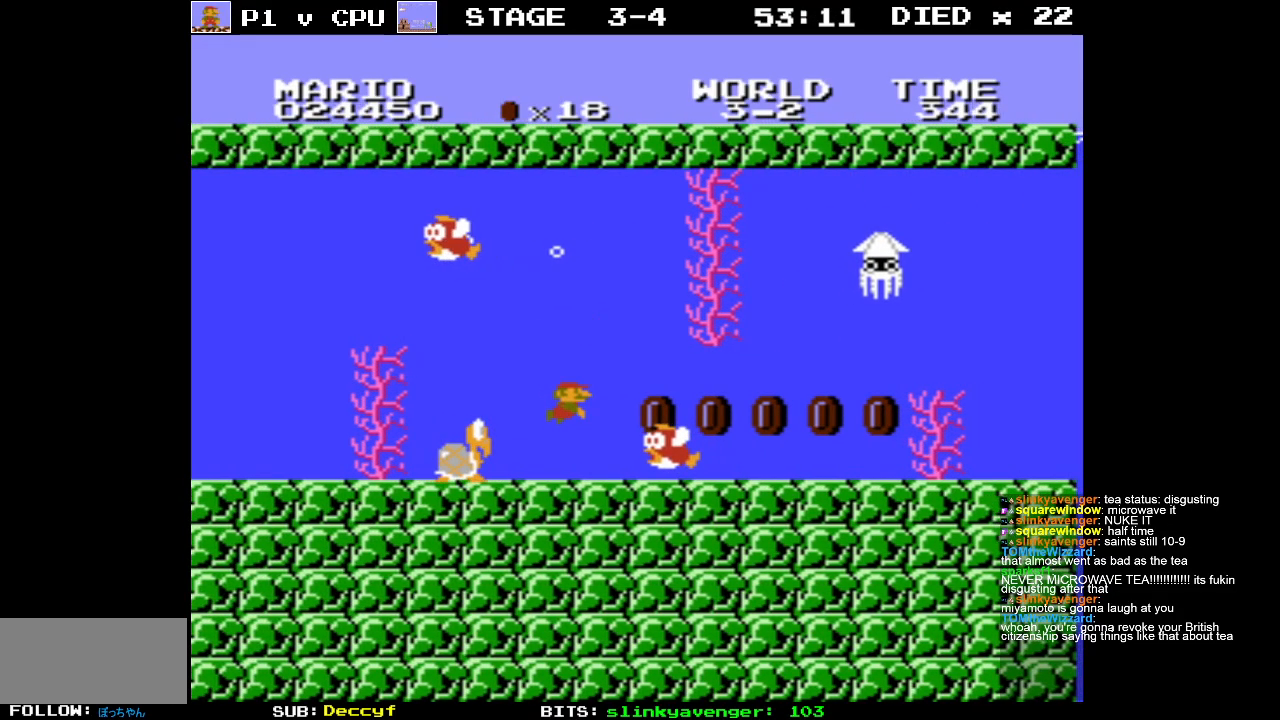
{"buttons": [], "events": [[50, "DPAD_RIGHT", "down"], [67, "A", "up"], [117, "A", "down"], [233, "A", "up"], [450, "DPAD_RIGHT", "up"]]}
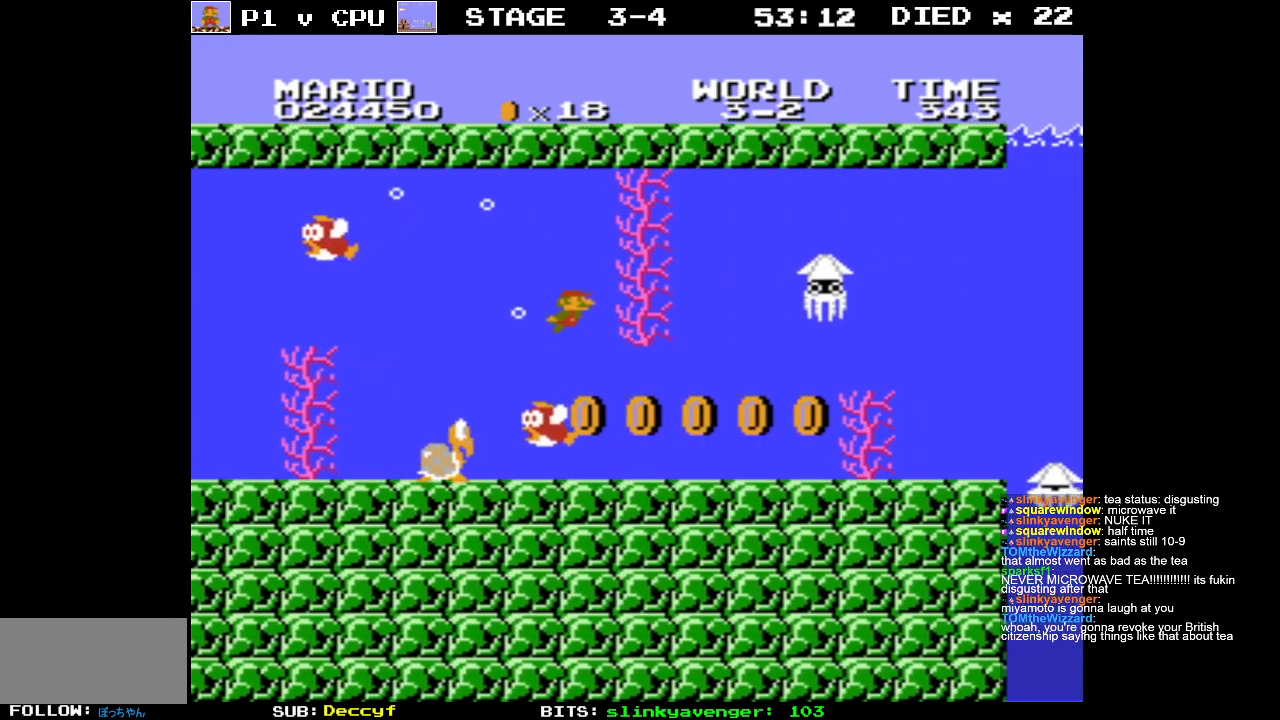
{"buttons": [], "events": [[250, "DPAD_RIGHT", "down"], [333, "DPAD_RIGHT", "up"]]}
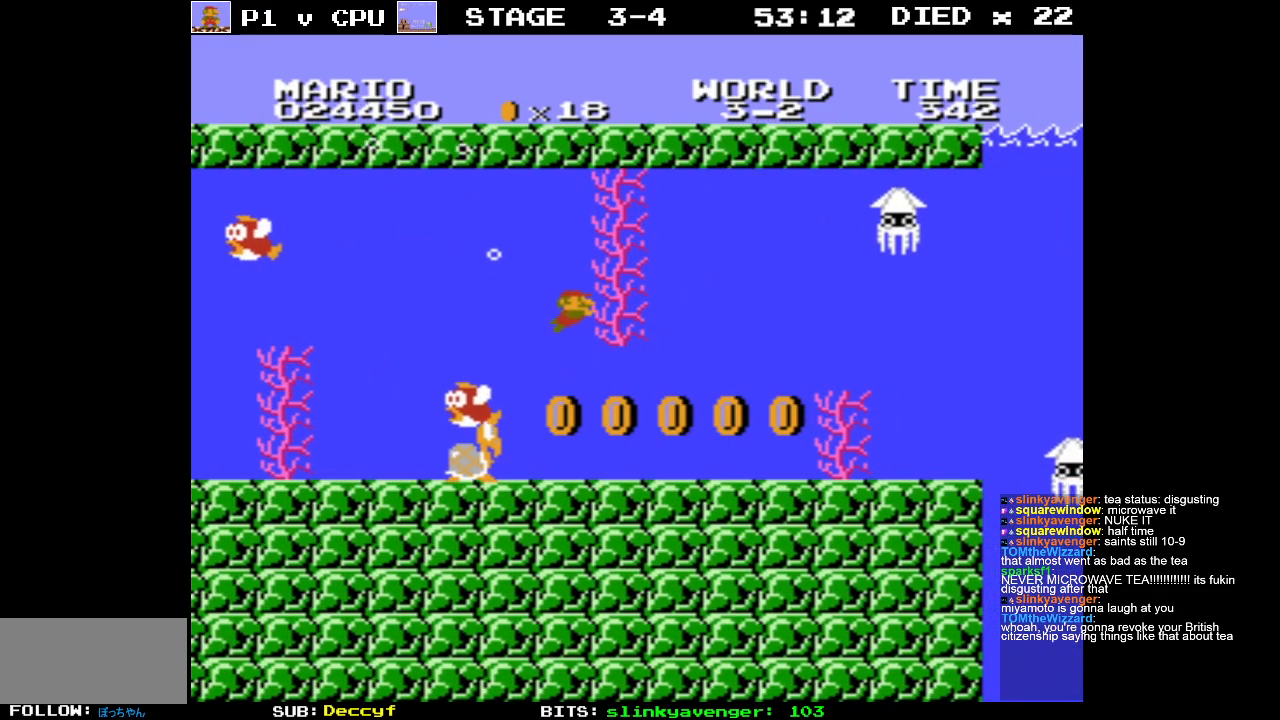
{"buttons": ["DPAD_RIGHT"], "events": [[117, "DPAD_RIGHT", "down"]]}
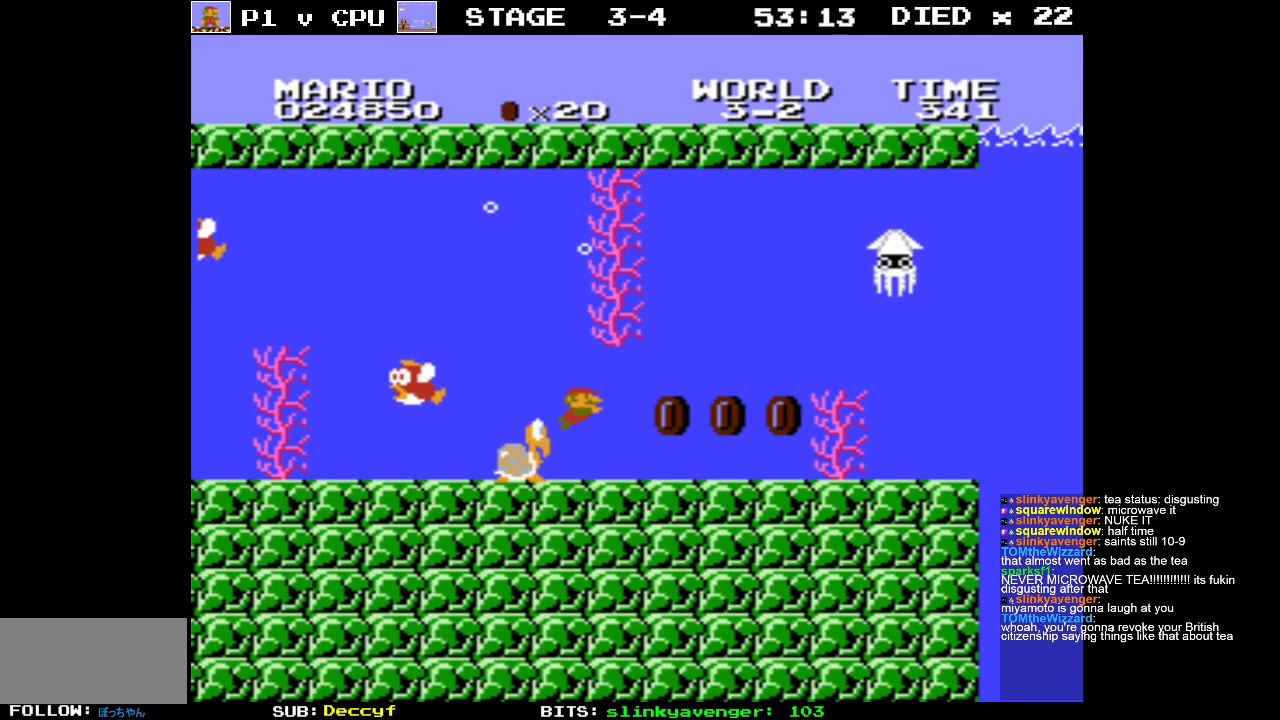
{"buttons": ["DPAD_RIGHT"], "events": [[33, "A", "down"], [133, "A", "up"]]}
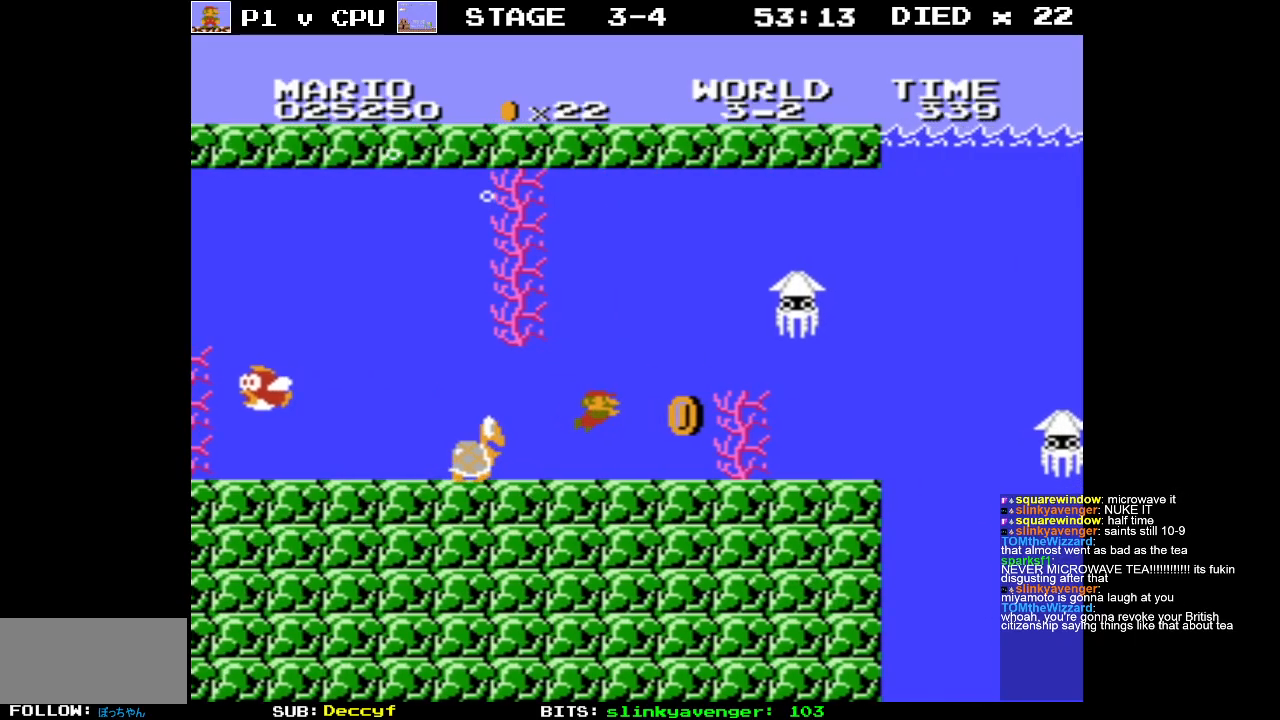
{"buttons": ["DPAD_LEFT"], "events": [[200, "A", "down"], [283, "A", "up"], [317, "DPAD_RIGHT", "up"], [317, "DPAD_UP", "down"], [333, "DPAD_LEFT", "down"], [383, "DPAD_UP", "up"], [400, "A", "down"], [500, "A", "up"]]}
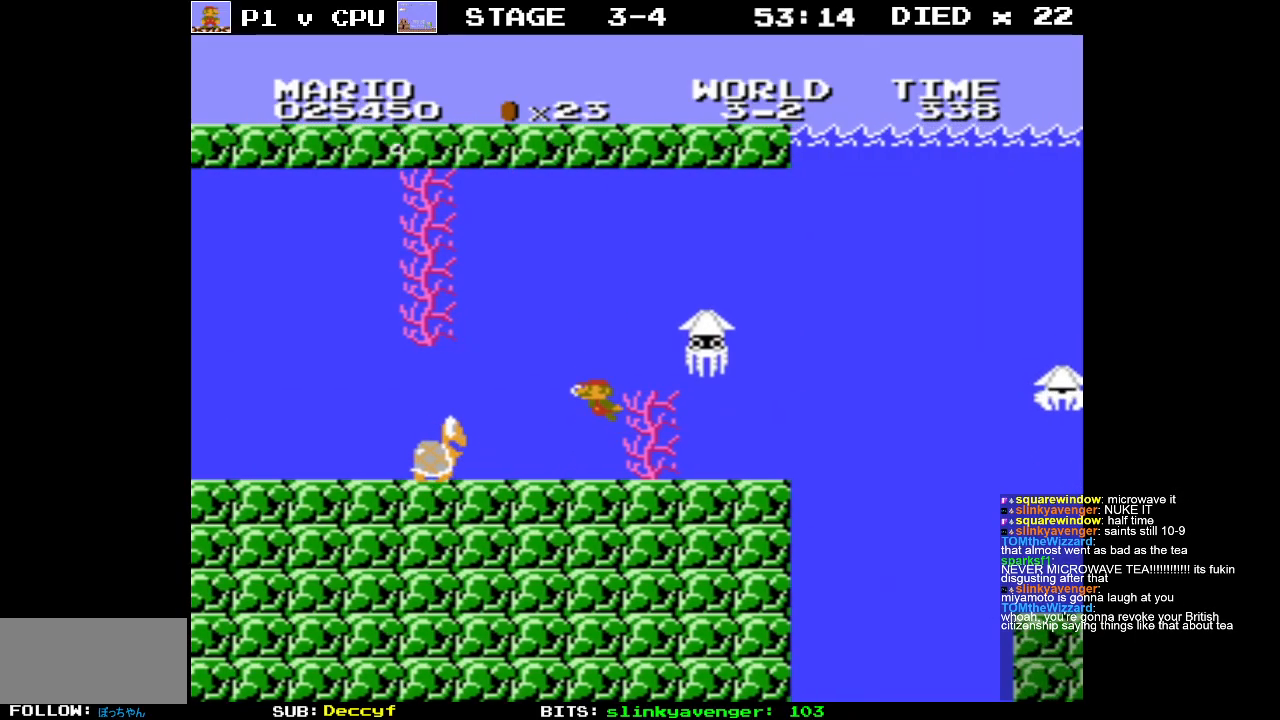
{"buttons": ["A", "DPAD_RIGHT"], "events": [[83, "A", "down"], [183, "A", "up"], [200, "DPAD_LEFT", "up"], [250, "A", "down"], [350, "A", "up"], [350, "DPAD_RIGHT", "down"], [433, "A", "down"]]}
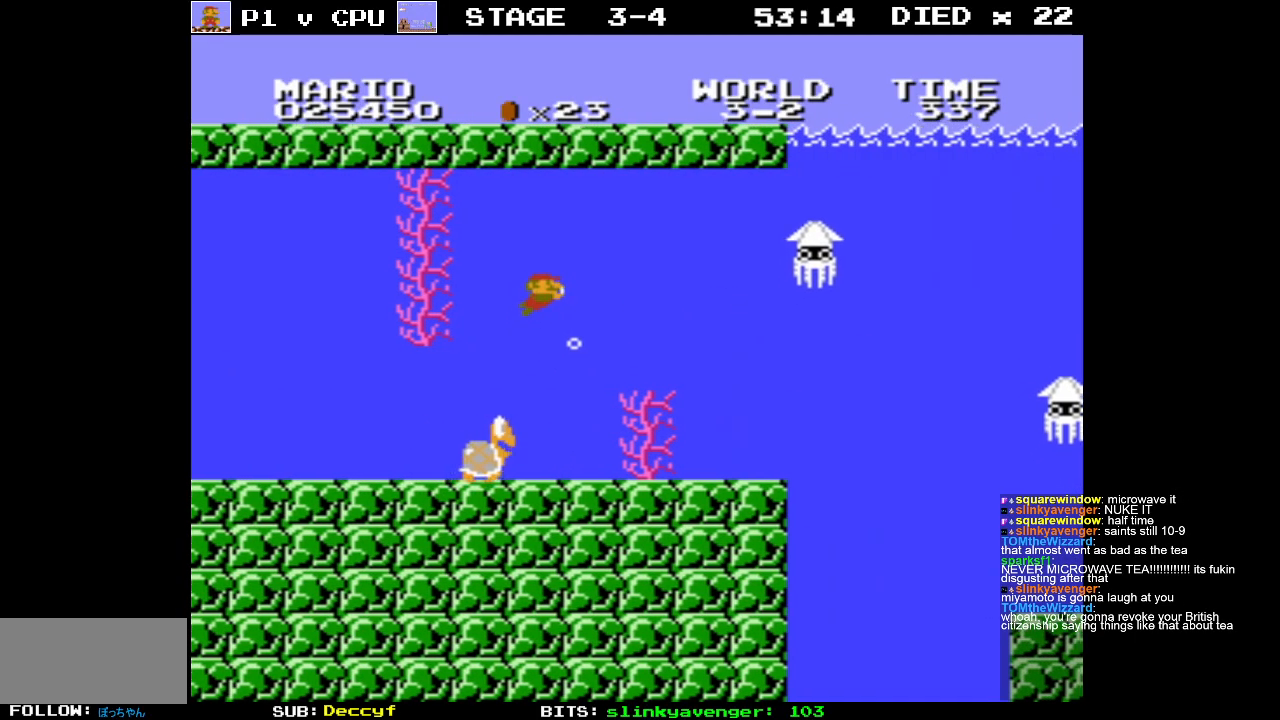
{"buttons": ["DPAD_LEFT"], "events": [[33, "A", "up"], [450, "DPAD_RIGHT", "up"], [450, "DPAD_UP", "down"], [483, "DPAD_LEFT", "down"], [483, "DPAD_UP", "up"]]}
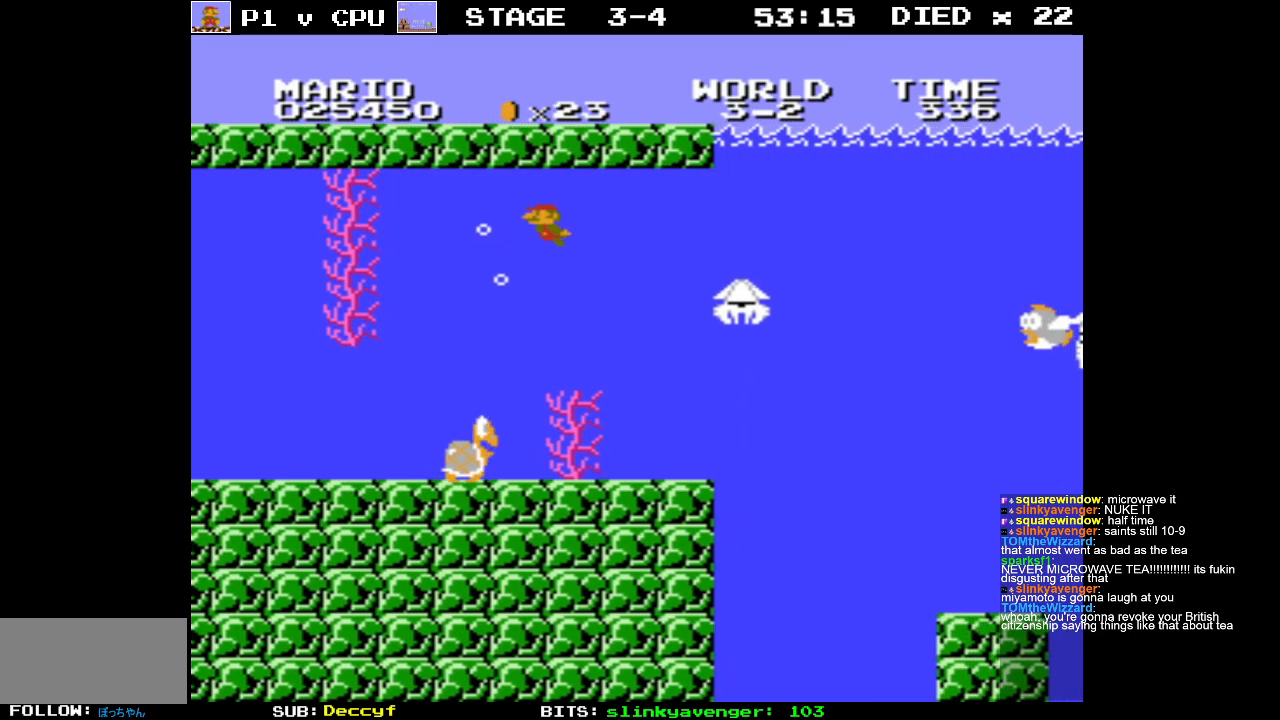
{"buttons": ["DPAD_RIGHT"], "events": [[200, "DPAD_LEFT", "up"], [383, "DPAD_RIGHT", "down"]]}
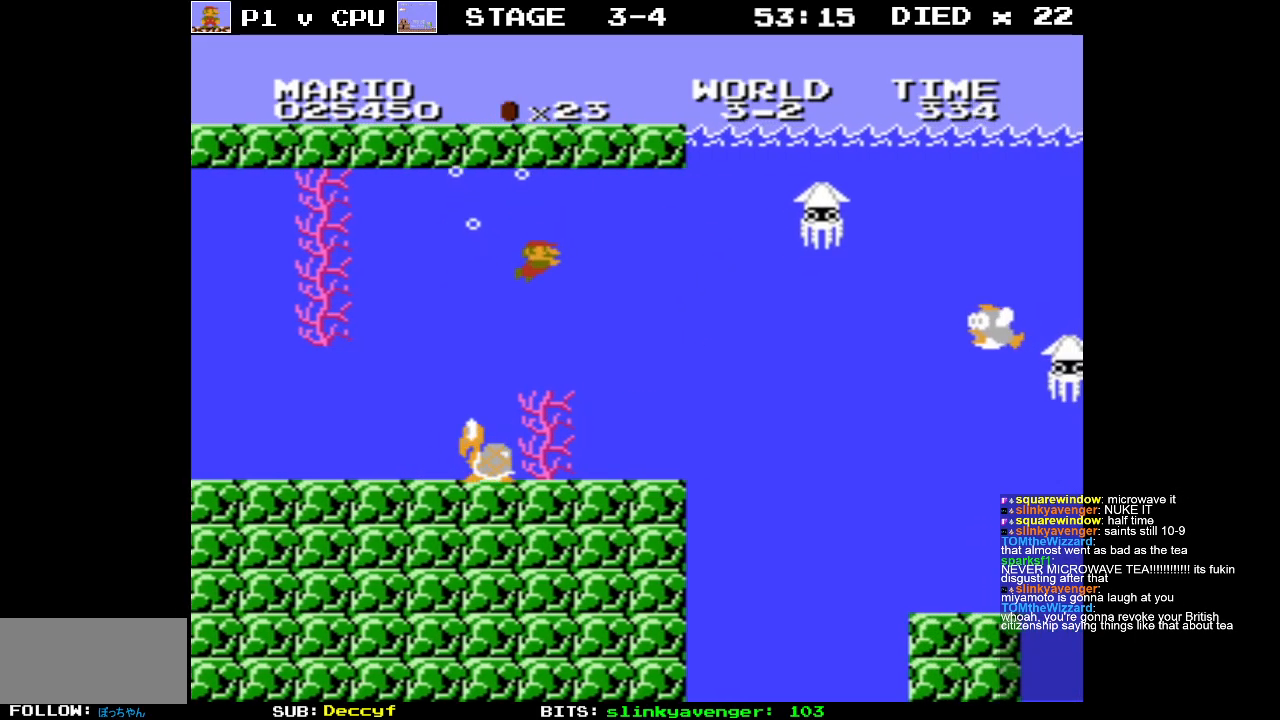
{"buttons": ["DPAD_RIGHT"], "events": []}
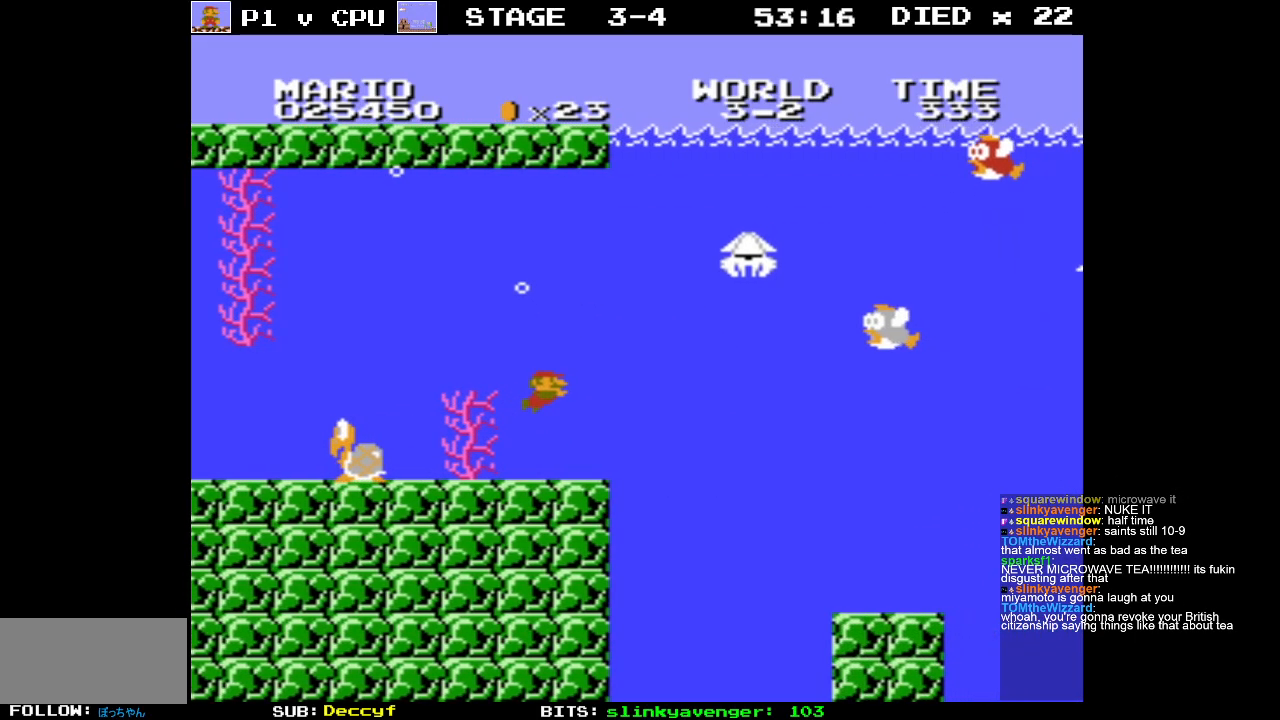
{"buttons": ["DPAD_RIGHT"], "events": []}
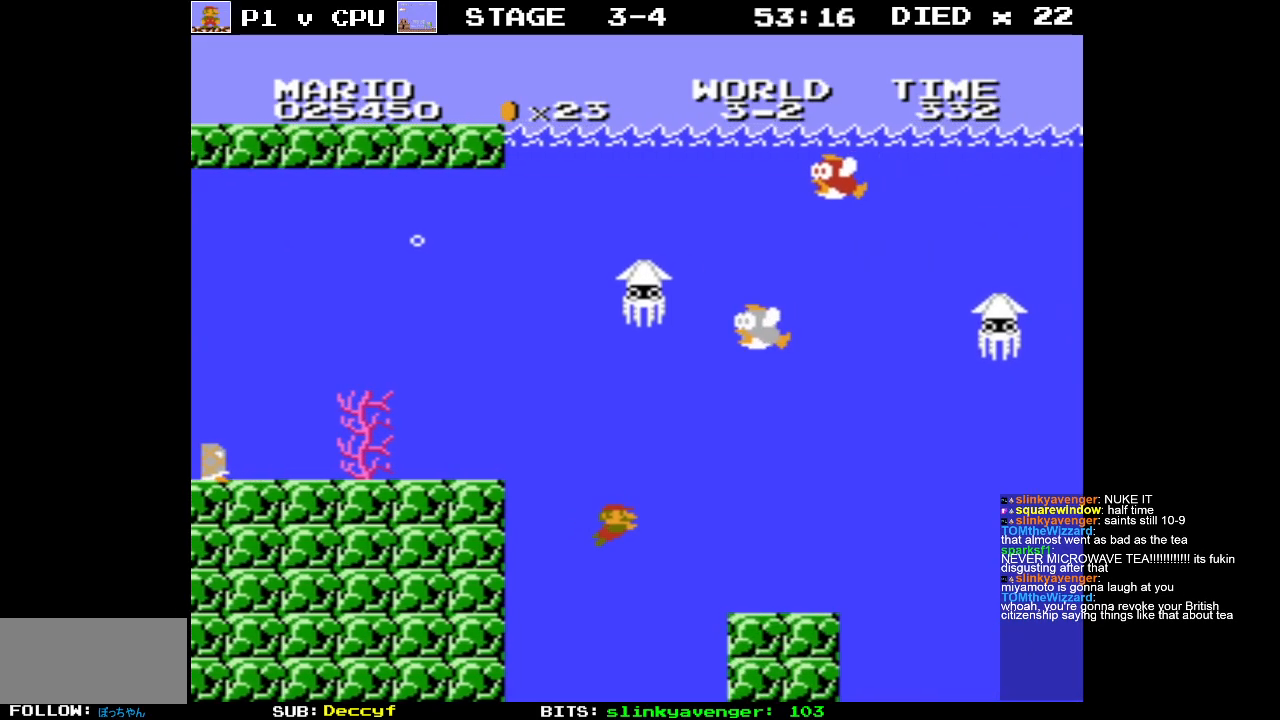
{"buttons": ["DPAD_RIGHT"], "events": [[83, "A", "down"], [183, "A", "up"], [267, "A", "down"], [367, "A", "up"]]}
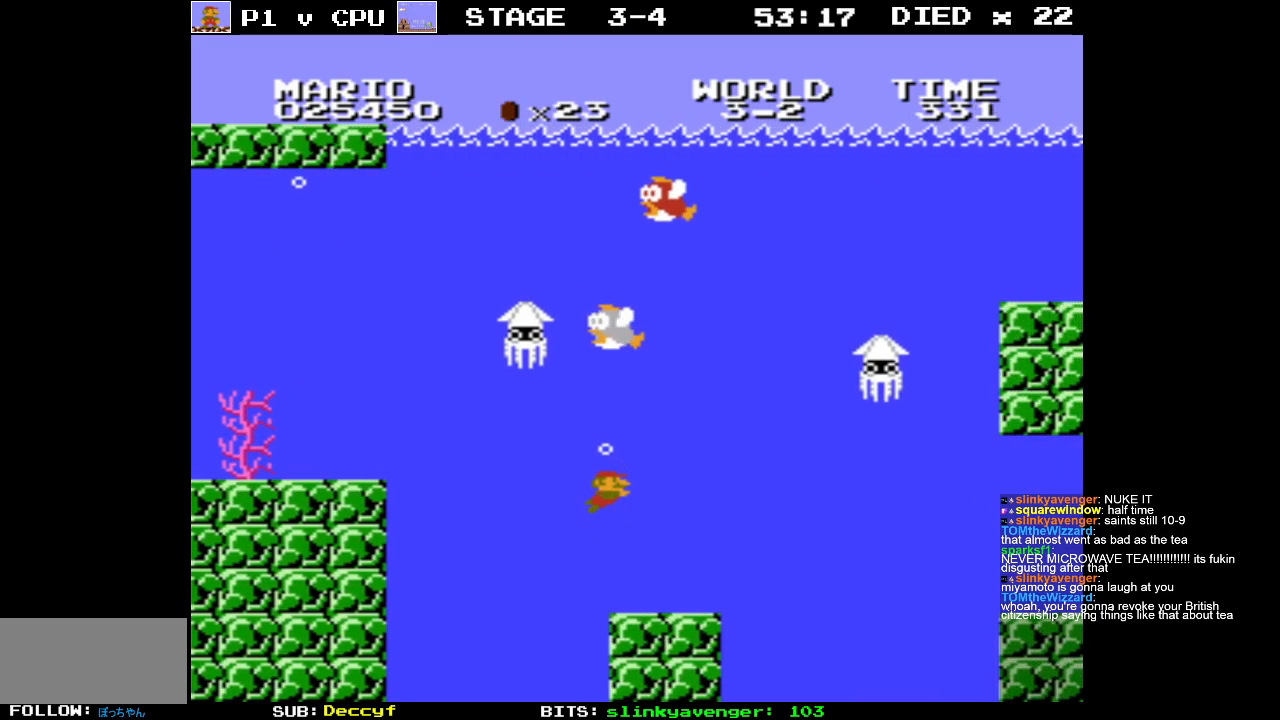
{"buttons": ["DPAD_RIGHT"], "events": [[300, "A", "down"], [400, "A", "up"]]}
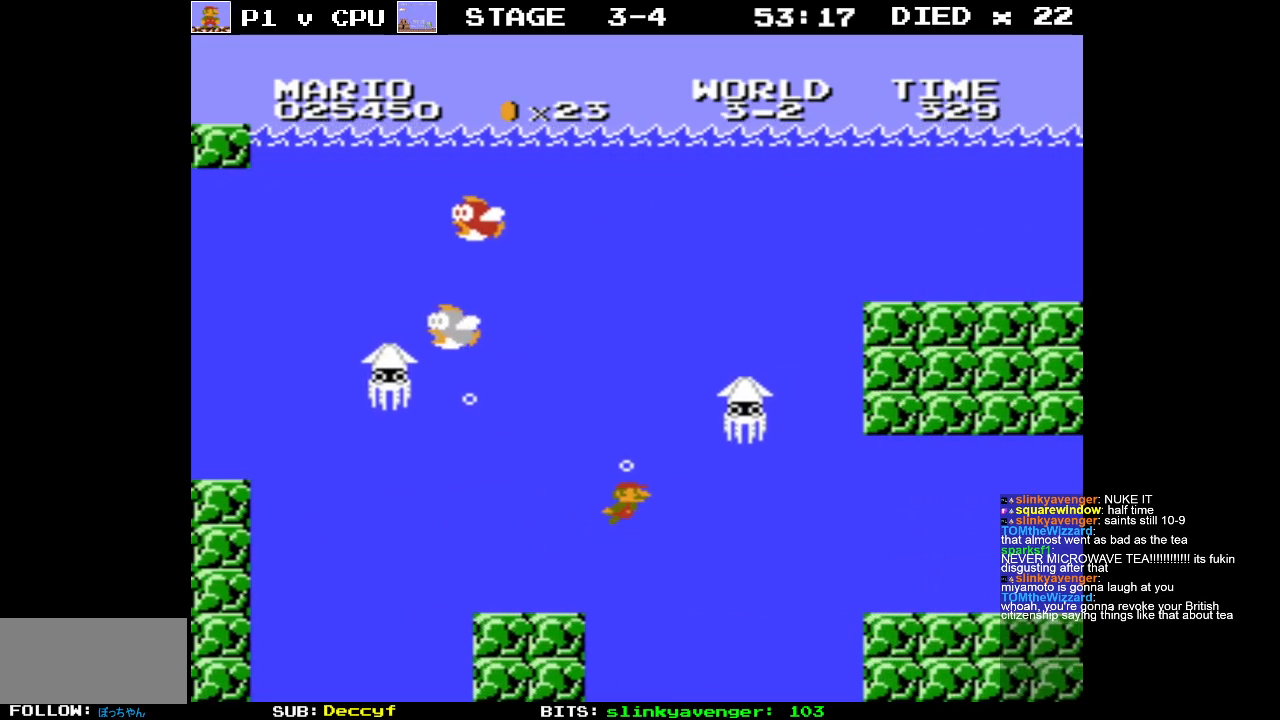
{"buttons": ["DPAD_RIGHT"], "events": [[383, "A", "down"], [483, "A", "up"]]}
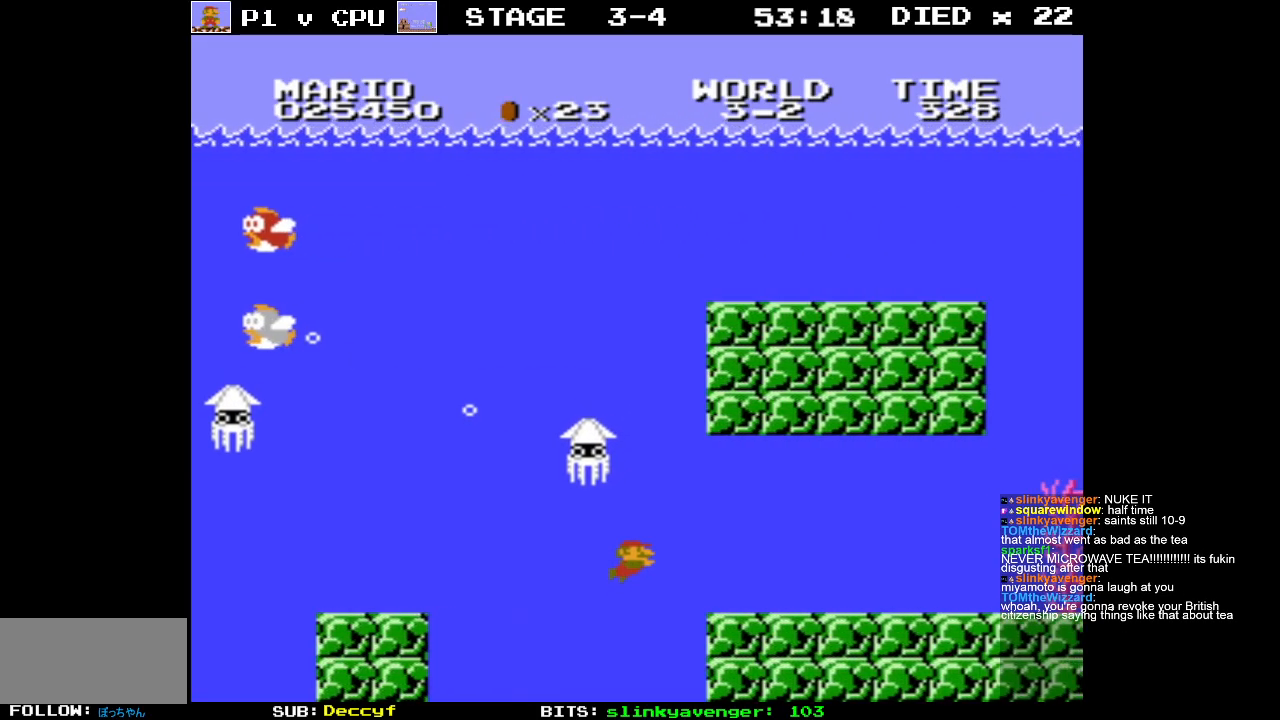
{"buttons": ["DPAD_RIGHT"], "events": [[33, "A", "down"], [133, "A", "up"]]}
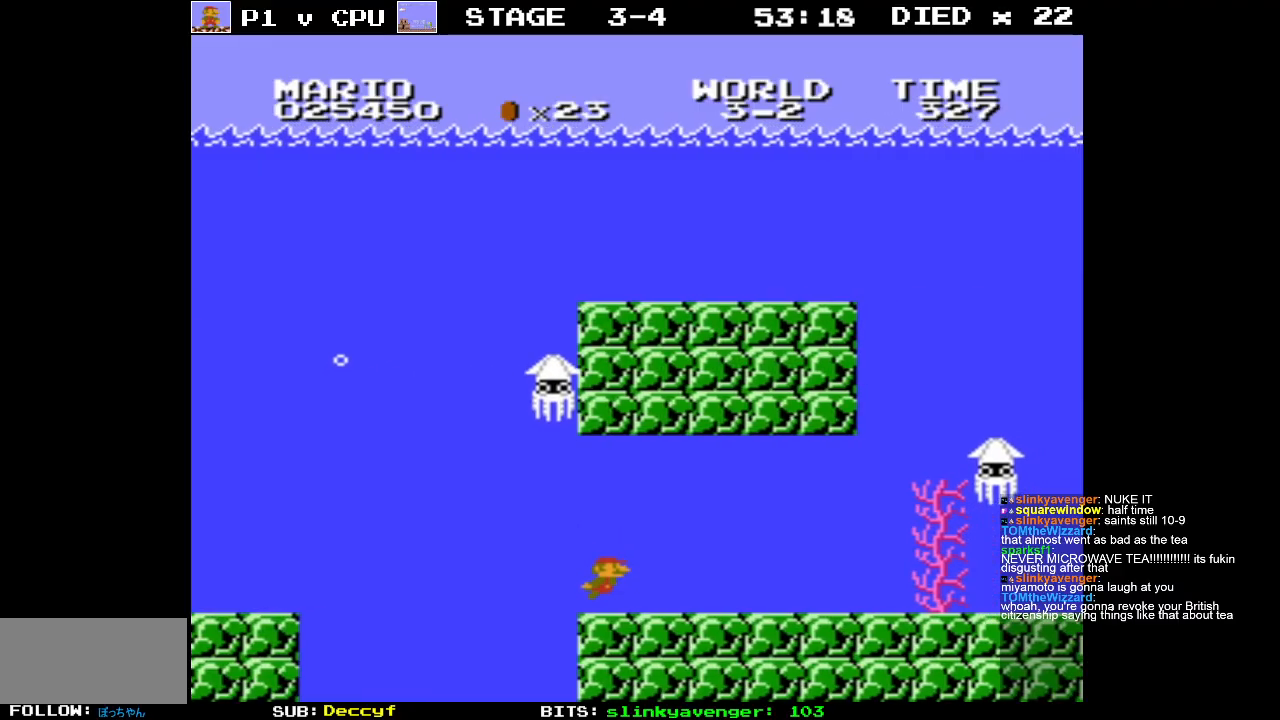
{"buttons": ["DPAD_RIGHT"], "events": [[217, "A", "down"], [317, "A", "up"]]}
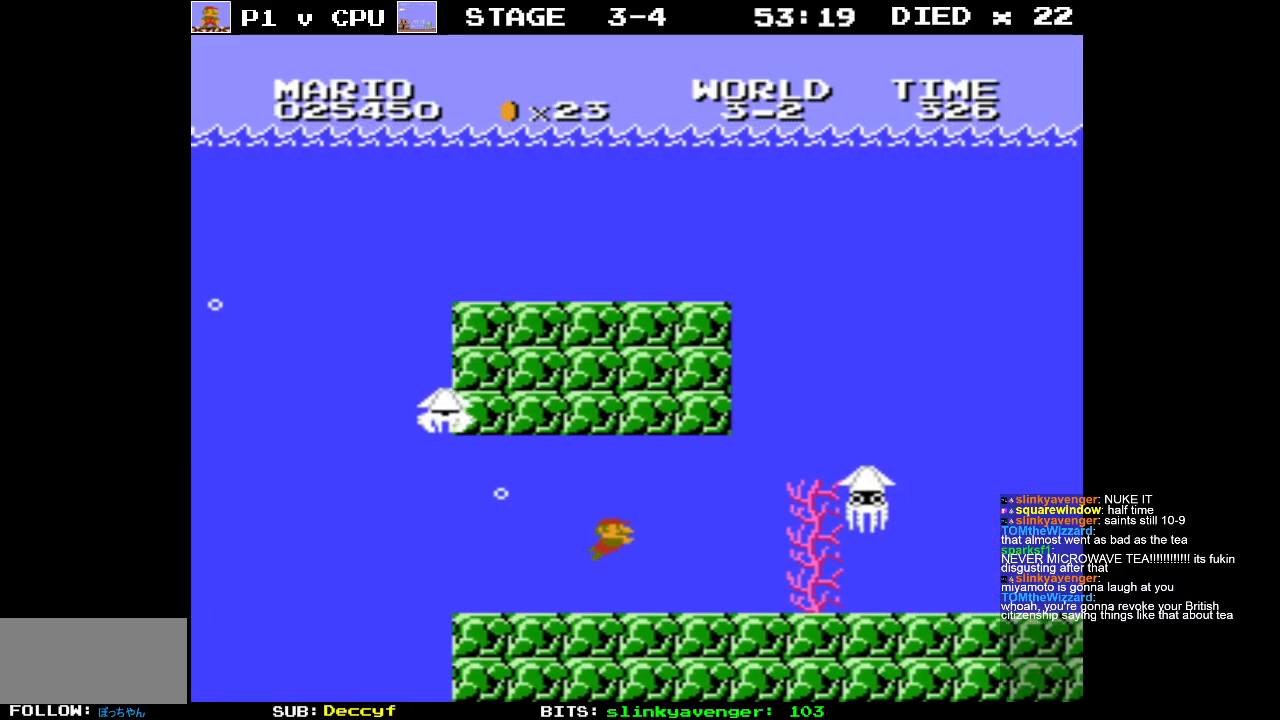
{"buttons": ["DPAD_RIGHT"], "events": [[167, "DPAD_RIGHT", "up"], [167, "DPAD_UP", "down"], [183, "DPAD_LEFT", "down"], [217, "DPAD_UP", "up"], [300, "DPAD_UP", "down"], [317, "DPAD_LEFT", "up"], [333, "DPAD_RIGHT", "down"], [333, "DPAD_UP", "up"]]}
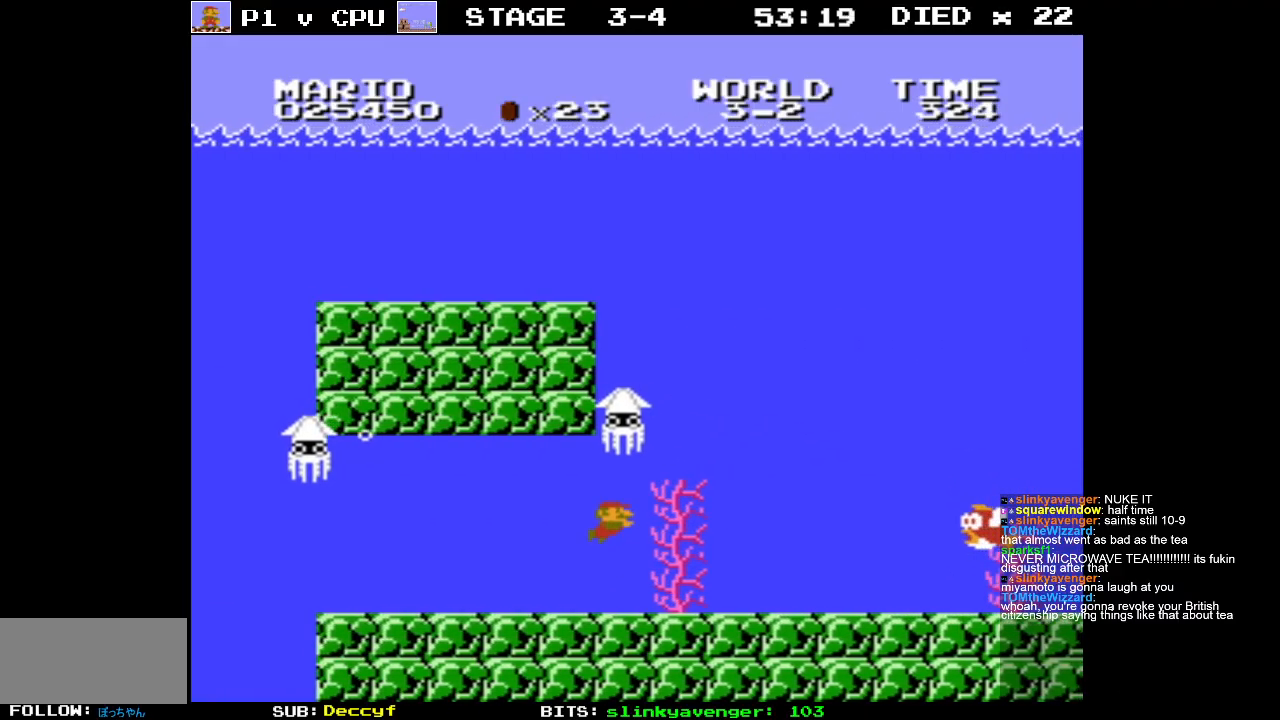
{"buttons": [], "events": [[133, "DPAD_RIGHT", "up"]]}
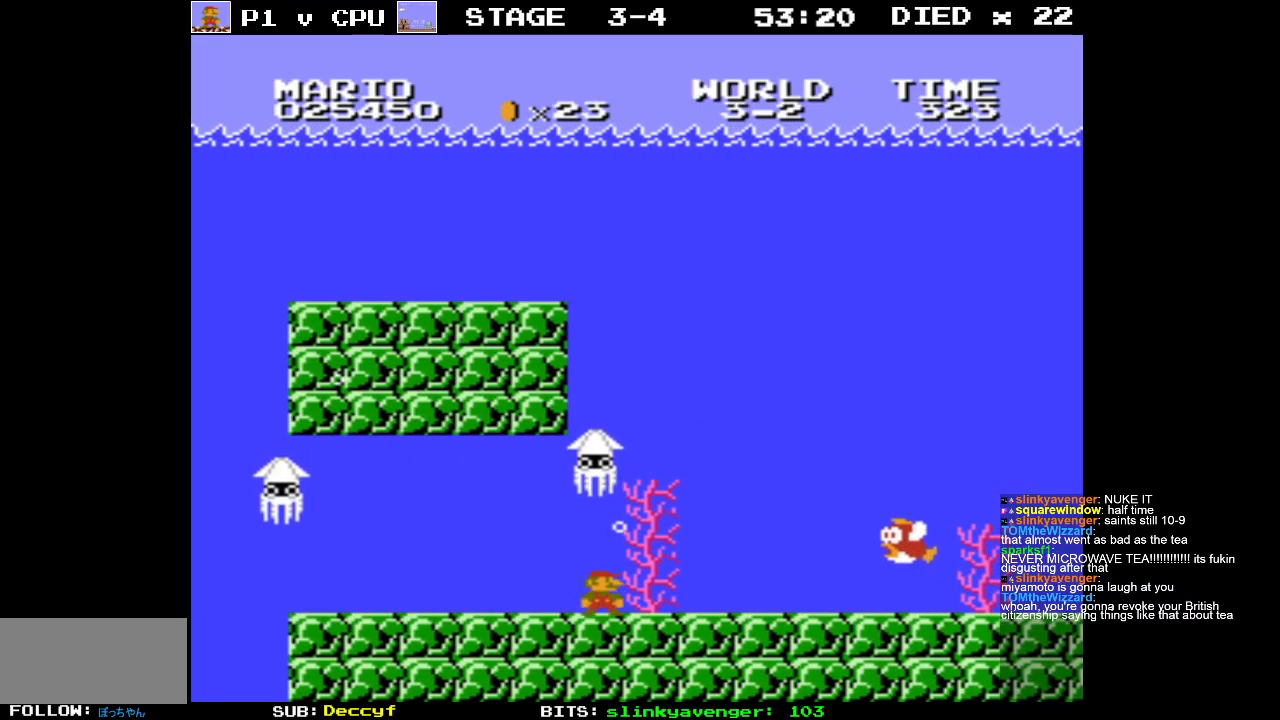
{"buttons": [], "events": []}
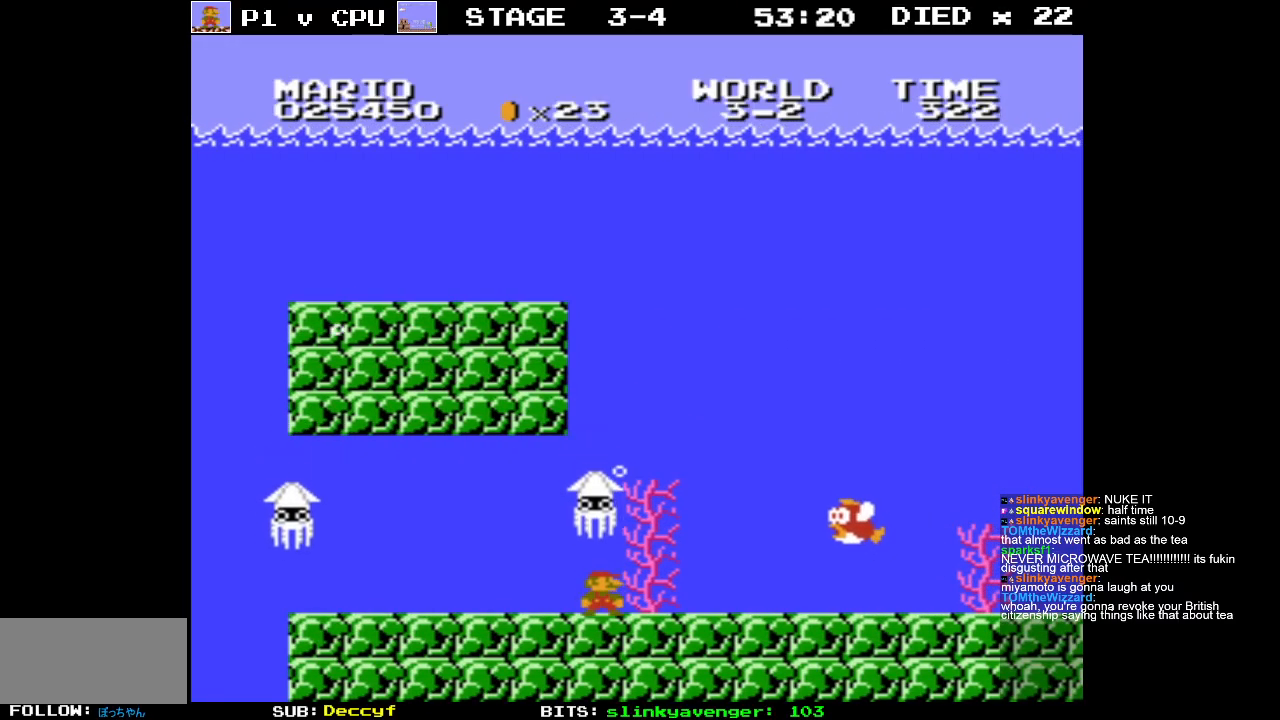
{"buttons": [], "events": []}
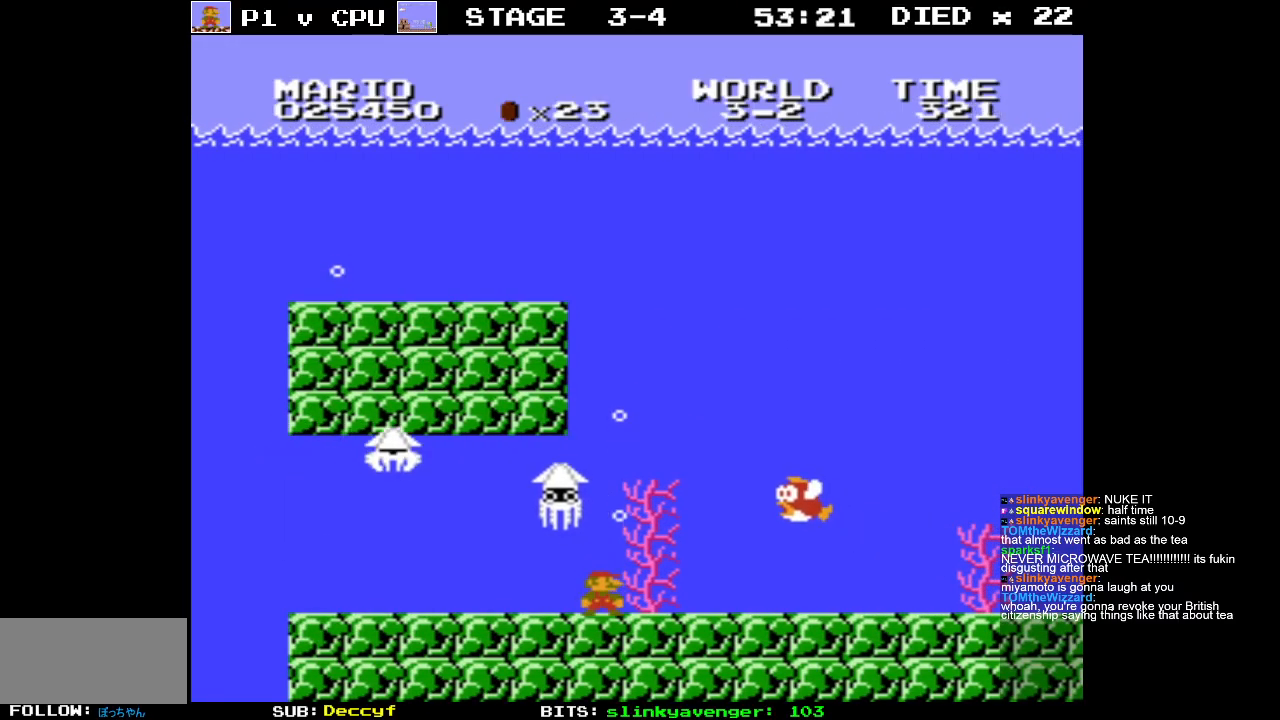
{"buttons": ["DPAD_RIGHT"], "events": [[200, "A", "down"], [283, "DPAD_RIGHT", "down"], [333, "A", "up"], [383, "A", "down"], [483, "A", "up"]]}
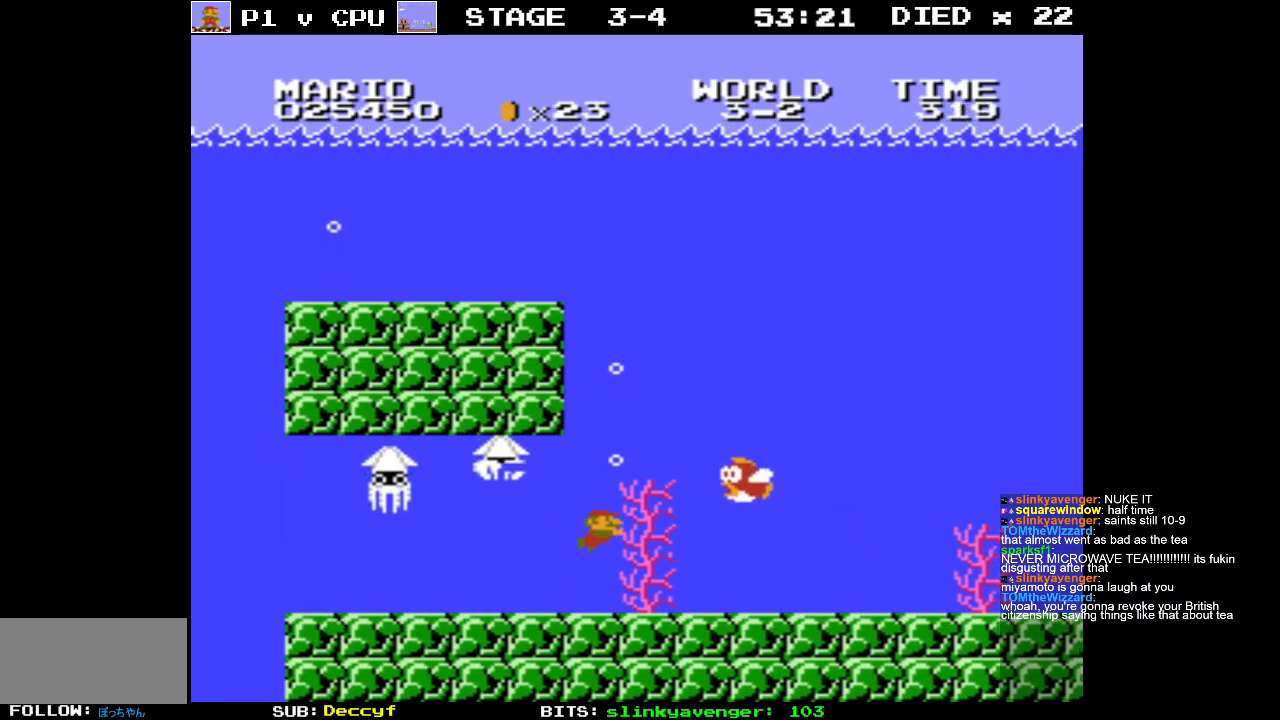
{"buttons": ["DPAD_RIGHT"], "events": [[33, "A", "down"], [150, "A", "up"], [200, "A", "down"], [333, "A", "up"], [383, "A", "down"], [483, "A", "up"]]}
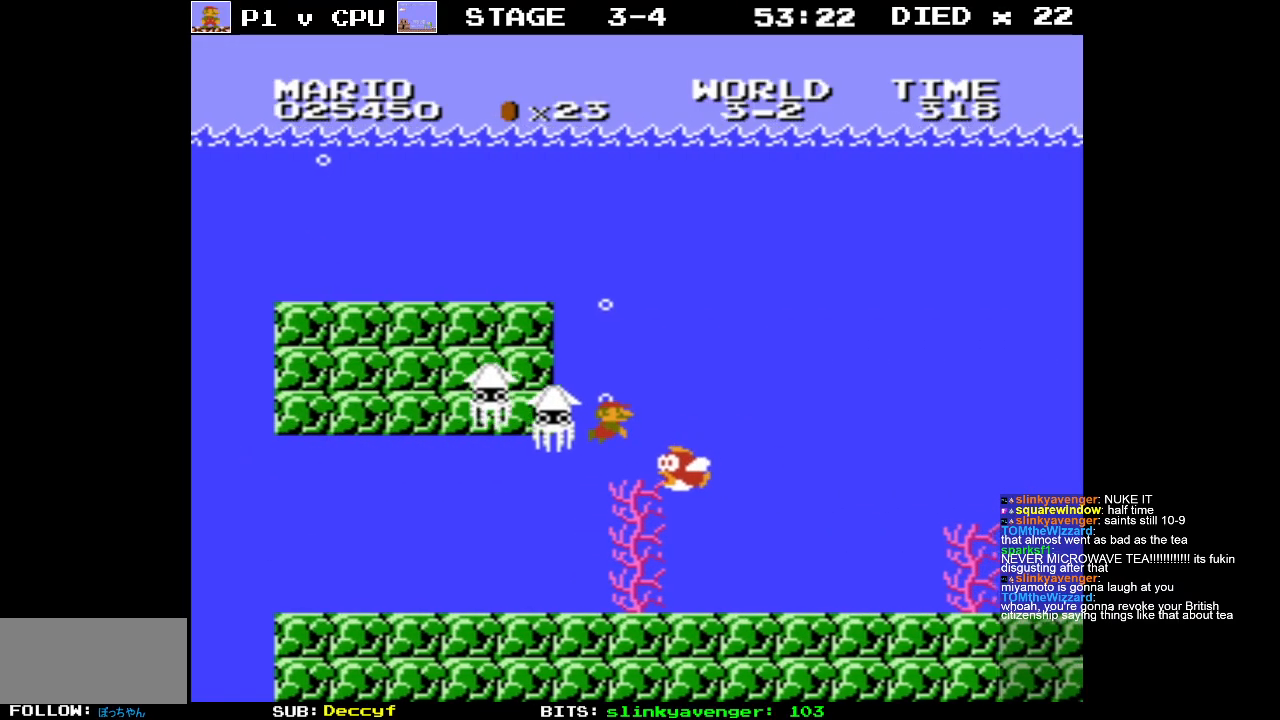
{"buttons": ["DPAD_RIGHT"], "events": [[33, "A", "down"], [150, "A", "up"]]}
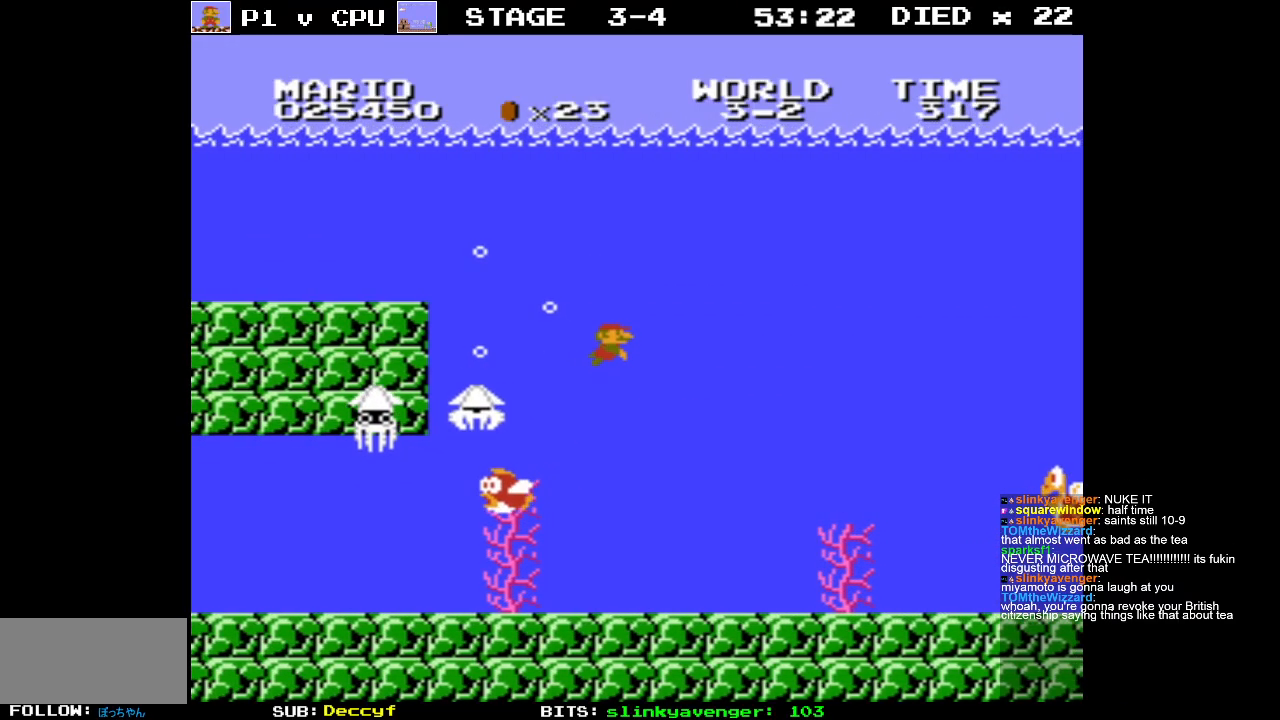
{"buttons": ["DPAD_RIGHT"], "events": [[400, "A", "down"], [500, "A", "up"]]}
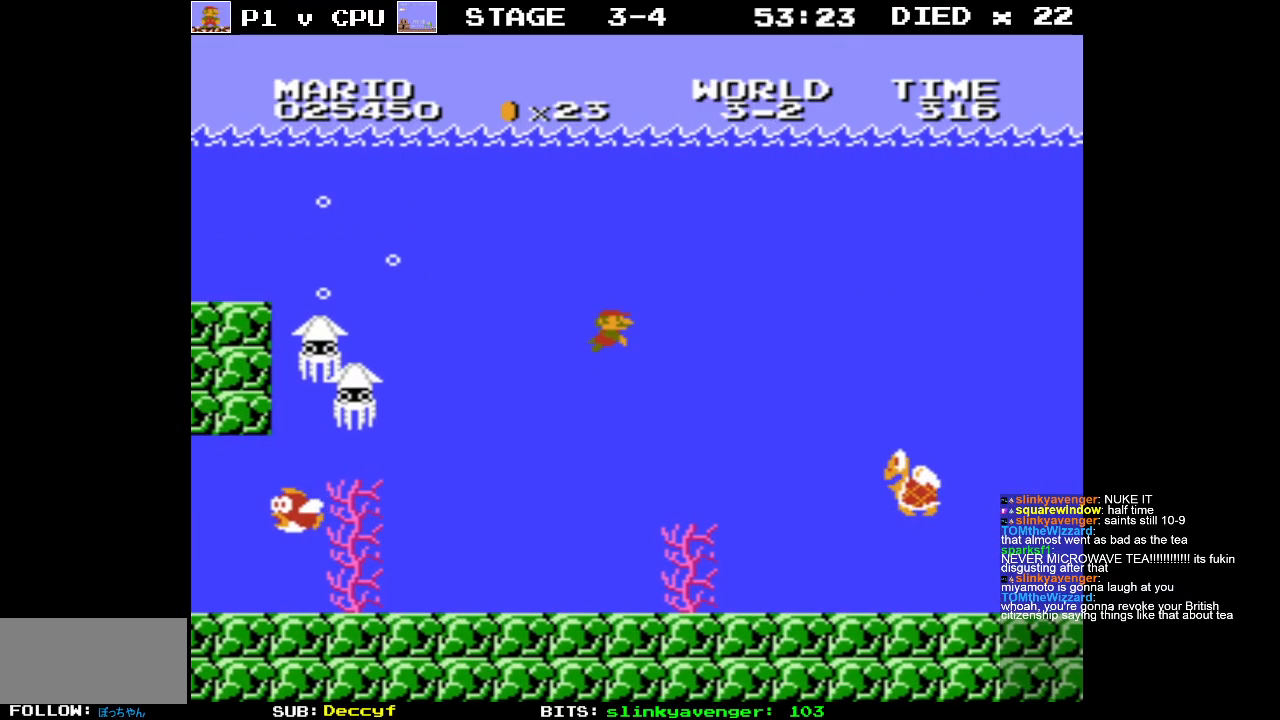
{"buttons": ["DPAD_RIGHT"], "events": []}
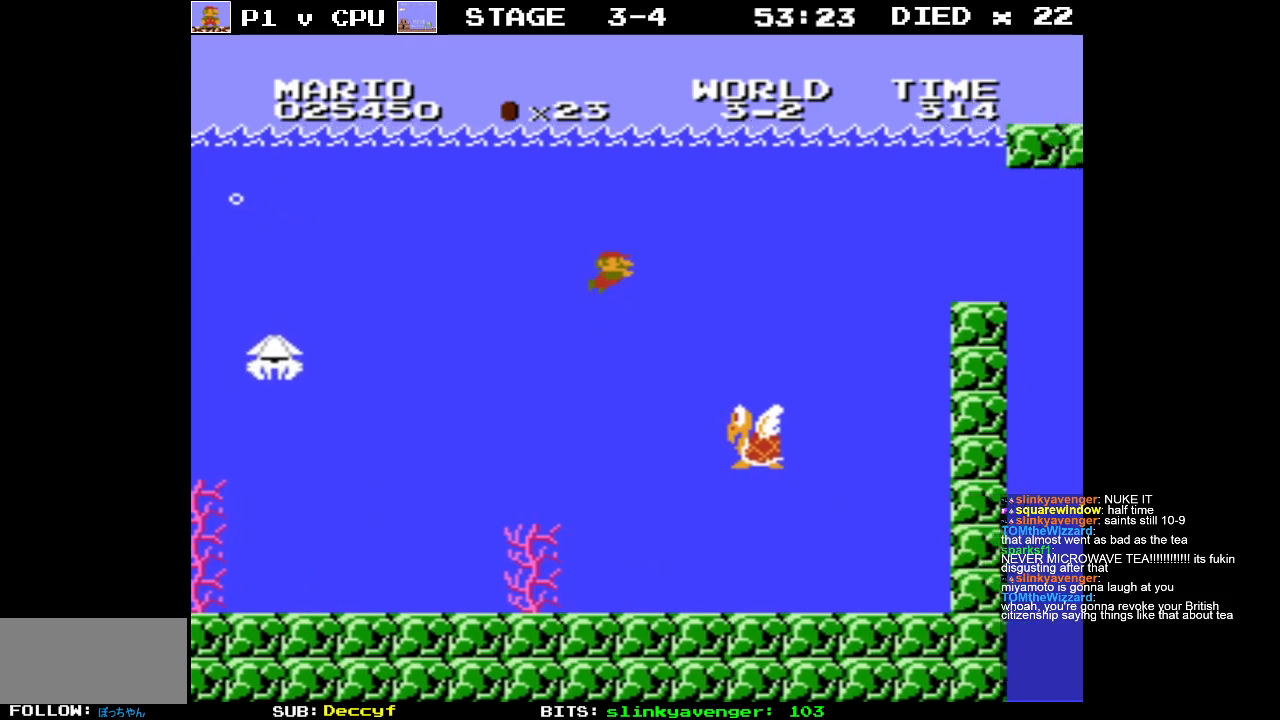
{"buttons": ["DPAD_RIGHT"], "events": [[333, "A", "down"], [400, "A", "up"]]}
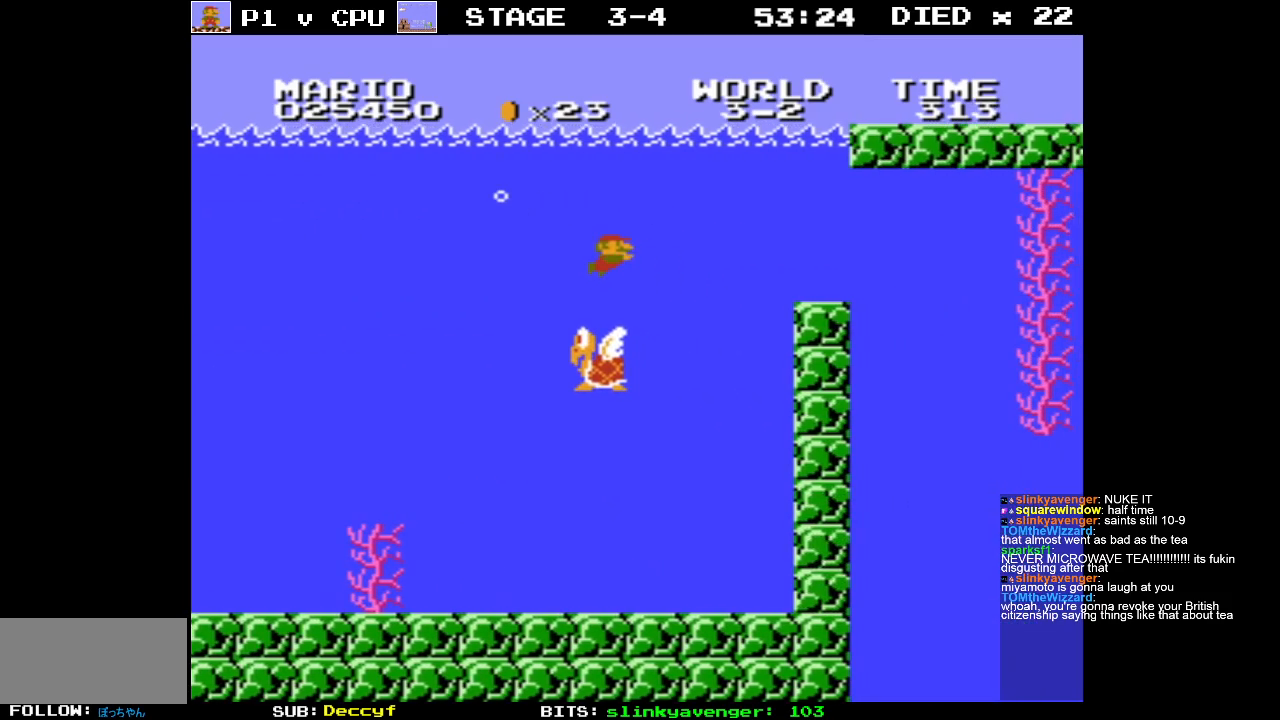
{"buttons": ["DPAD_RIGHT"], "events": []}